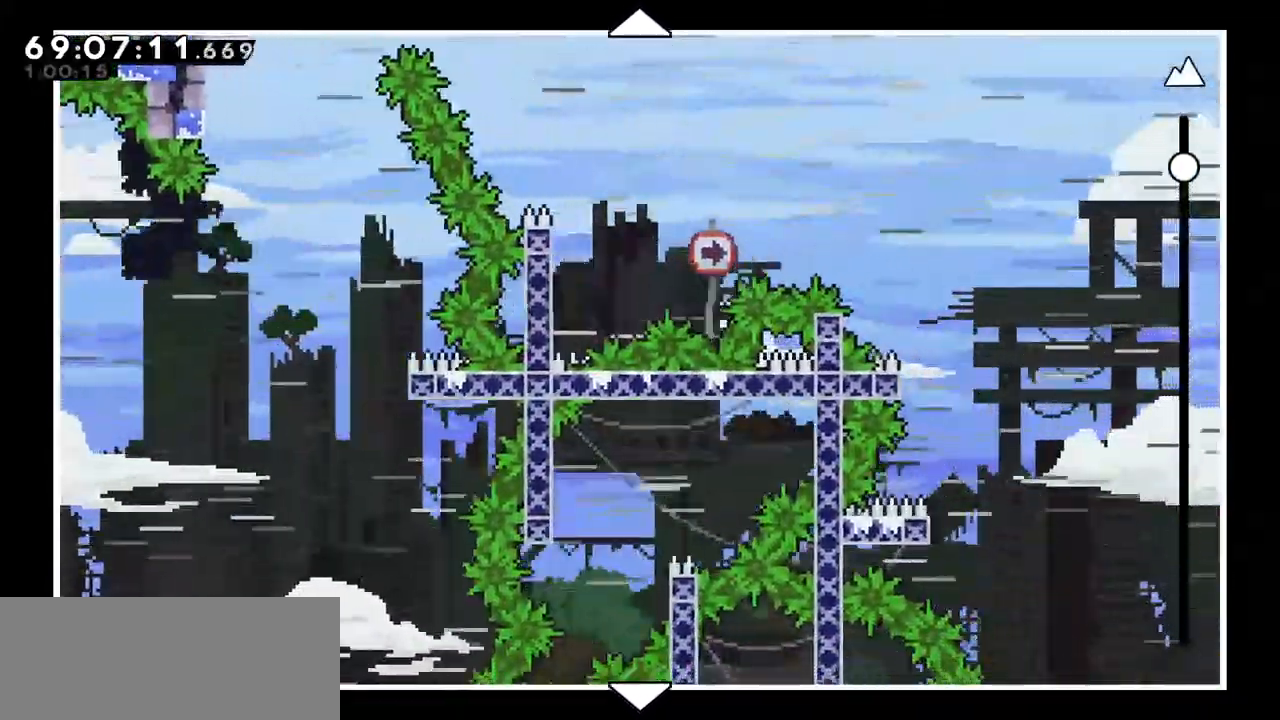
Gameplay with keyboard; each line is a JSON object with the keys held at the frame after it. "events" lists presses ("down") and releases ("up") of "dash", "demo", "down", "grab", "jump", "left", "right" and "up" between this image and that frame as [ms after this image, input, new state], when the widget could be followed in between. No other keys are recorded. Mouse input is not recorded. Key names are as the overlay labels them; some are game actions (e.g. jump) rather than physical keys.
{"keys": ["up"], "events": []}
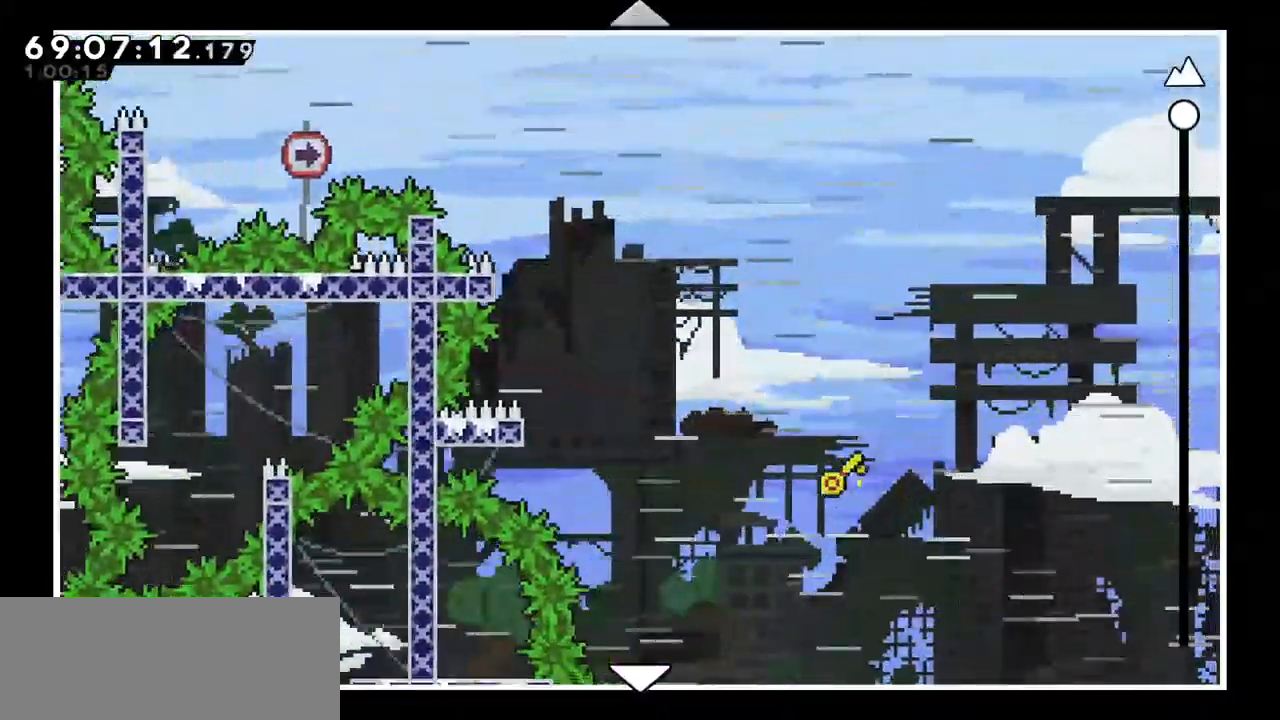
{"keys": [], "events": [[400, "up", "up"]]}
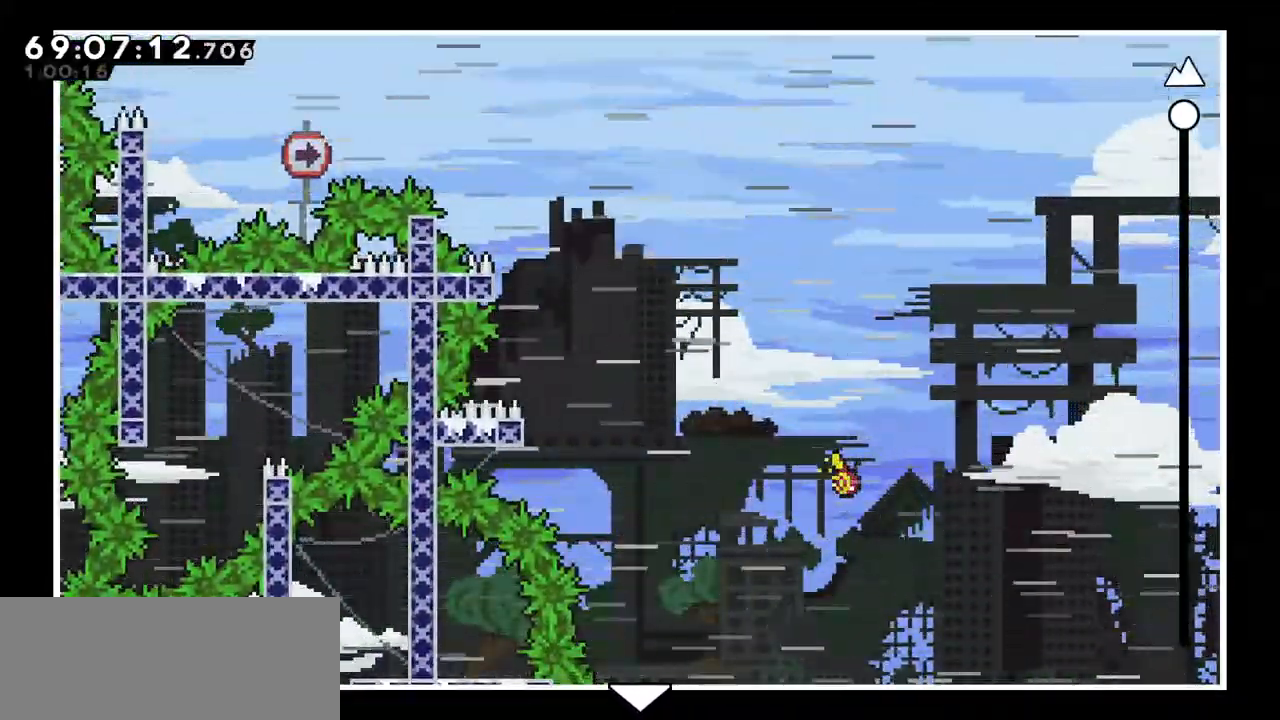
{"keys": ["dash"], "events": [[100, "down", "down"], [234, "down", "up"], [334, "dash", "down"]]}
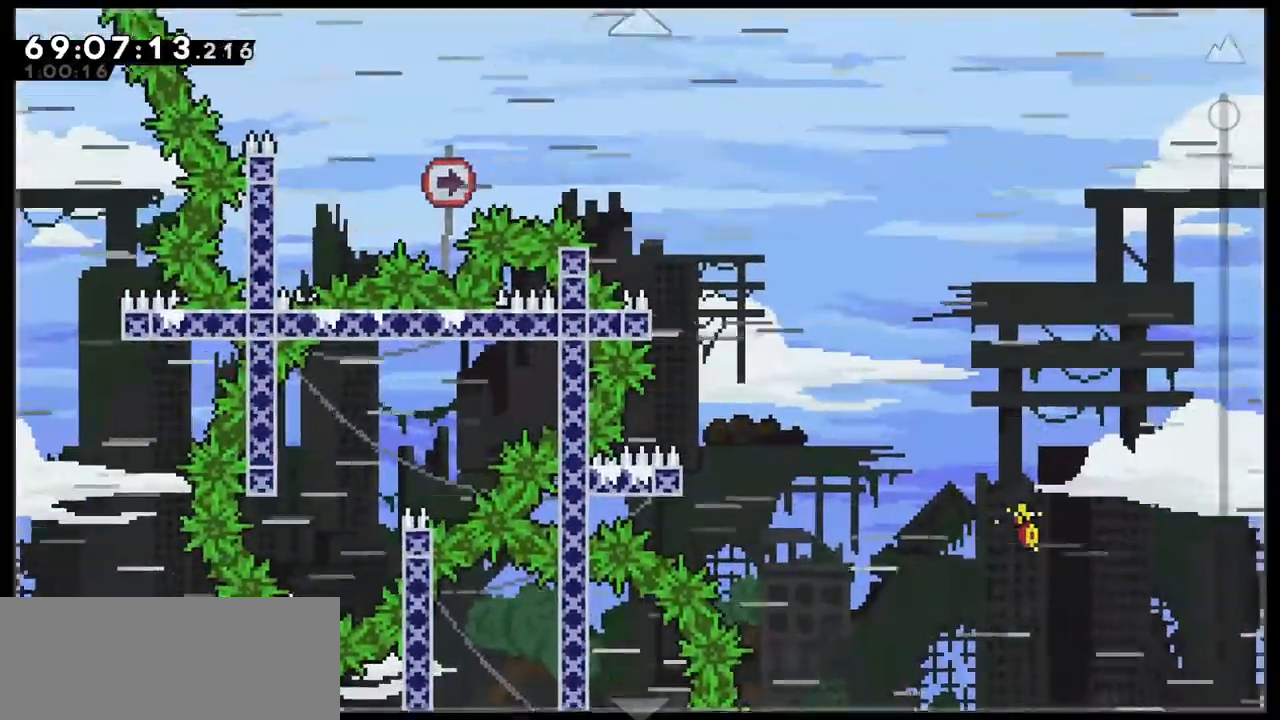
{"keys": [], "events": [[17, "dash", "up"]]}
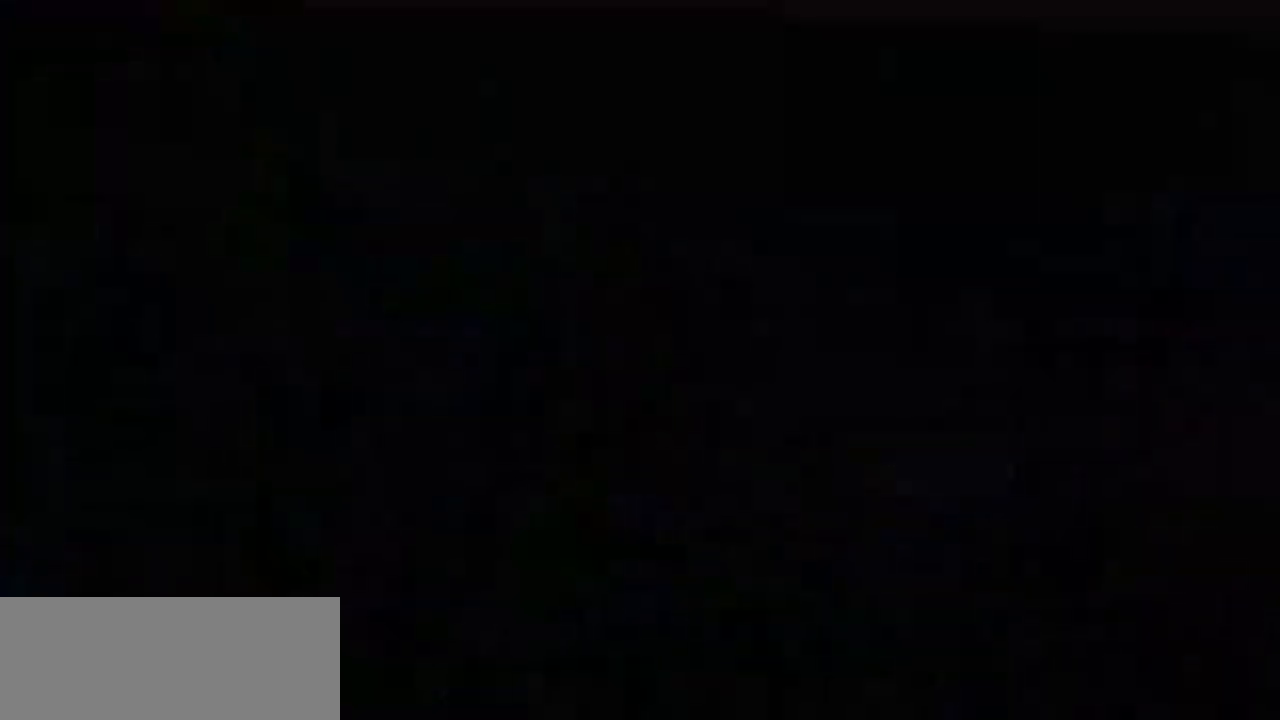
{"keys": [], "events": []}
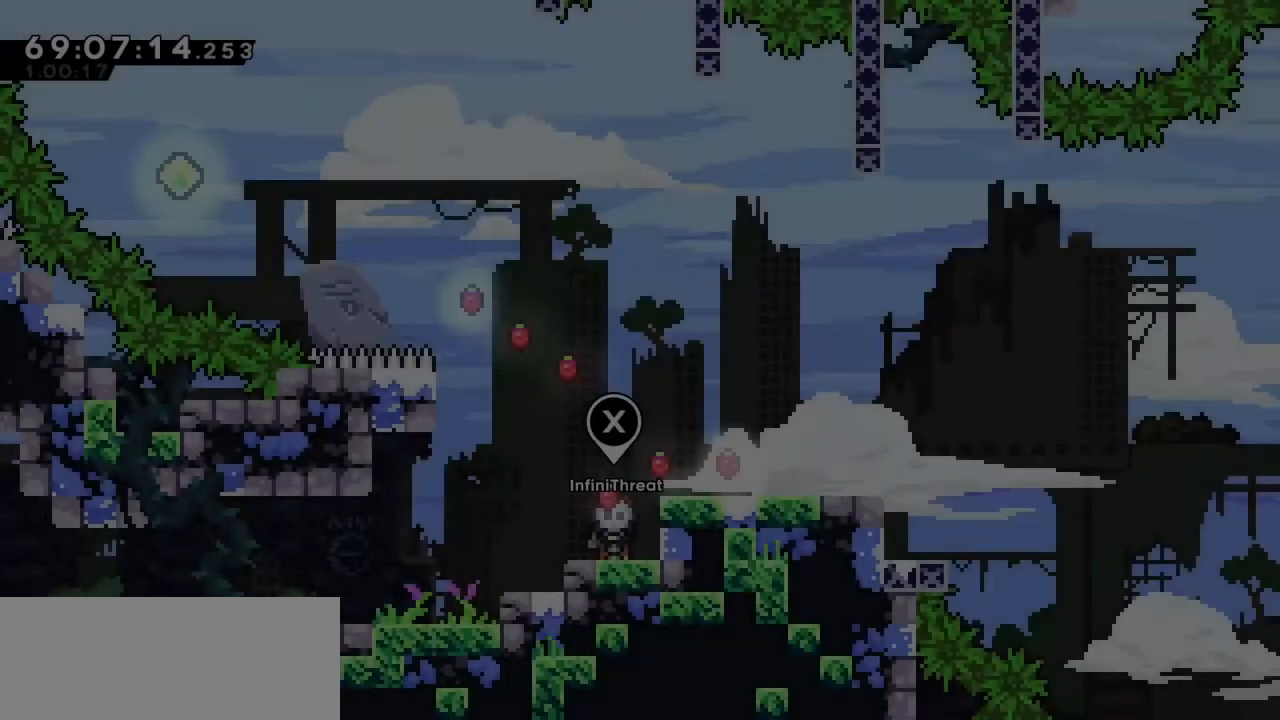
{"keys": [], "events": []}
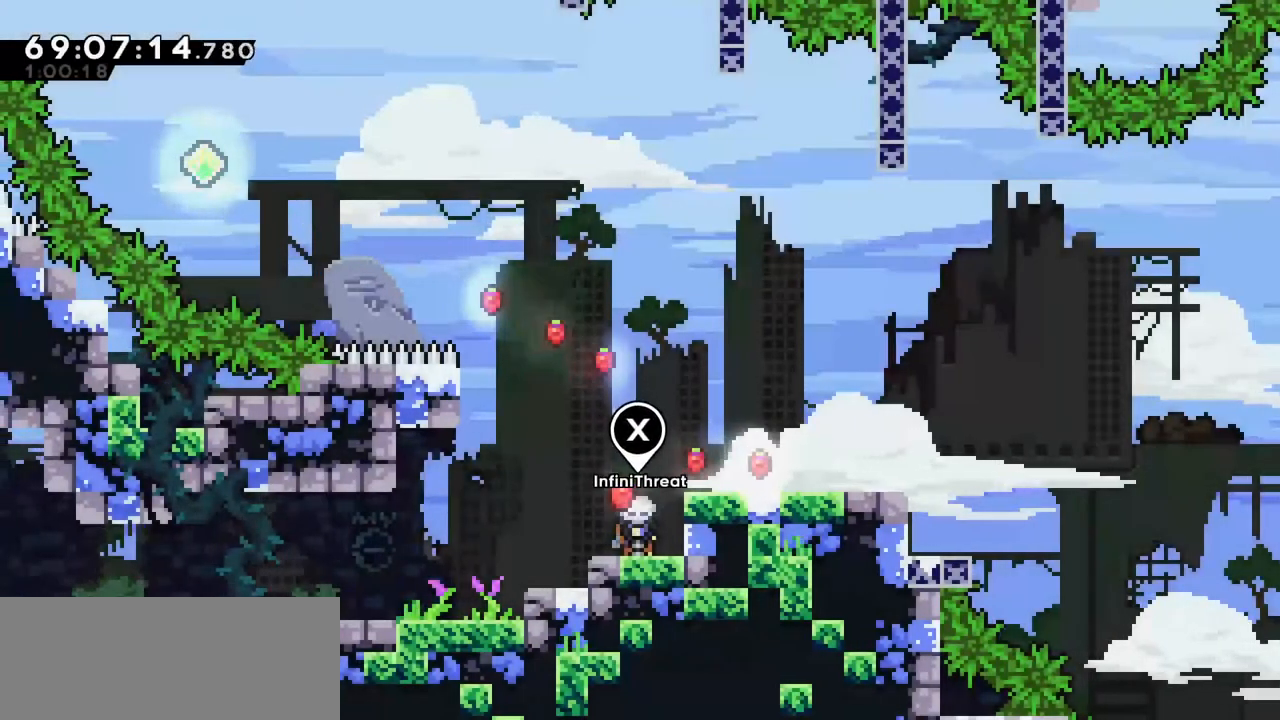
{"keys": ["grab", "left", "up"], "events": [[17, "left", "down"], [67, "jump", "down"], [384, "grab", "down"], [384, "jump", "up"], [434, "up", "down"]]}
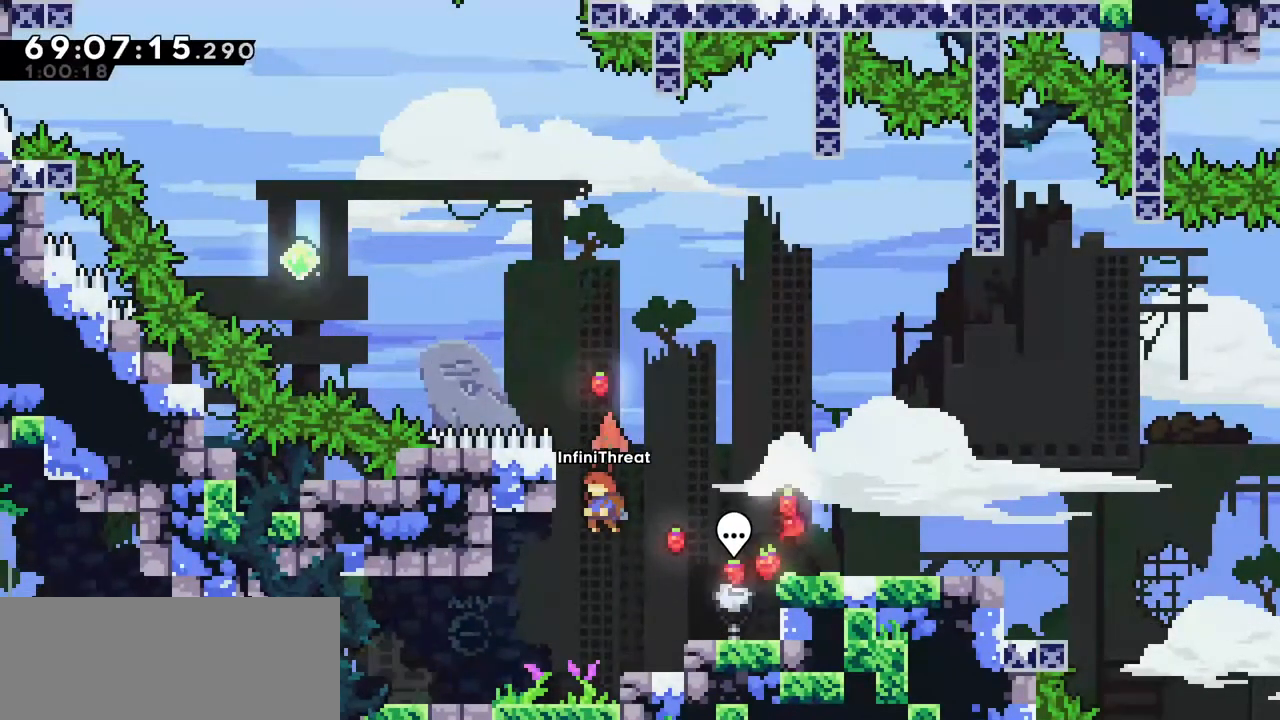
{"keys": ["grab", "up"], "events": [[217, "left", "up"]]}
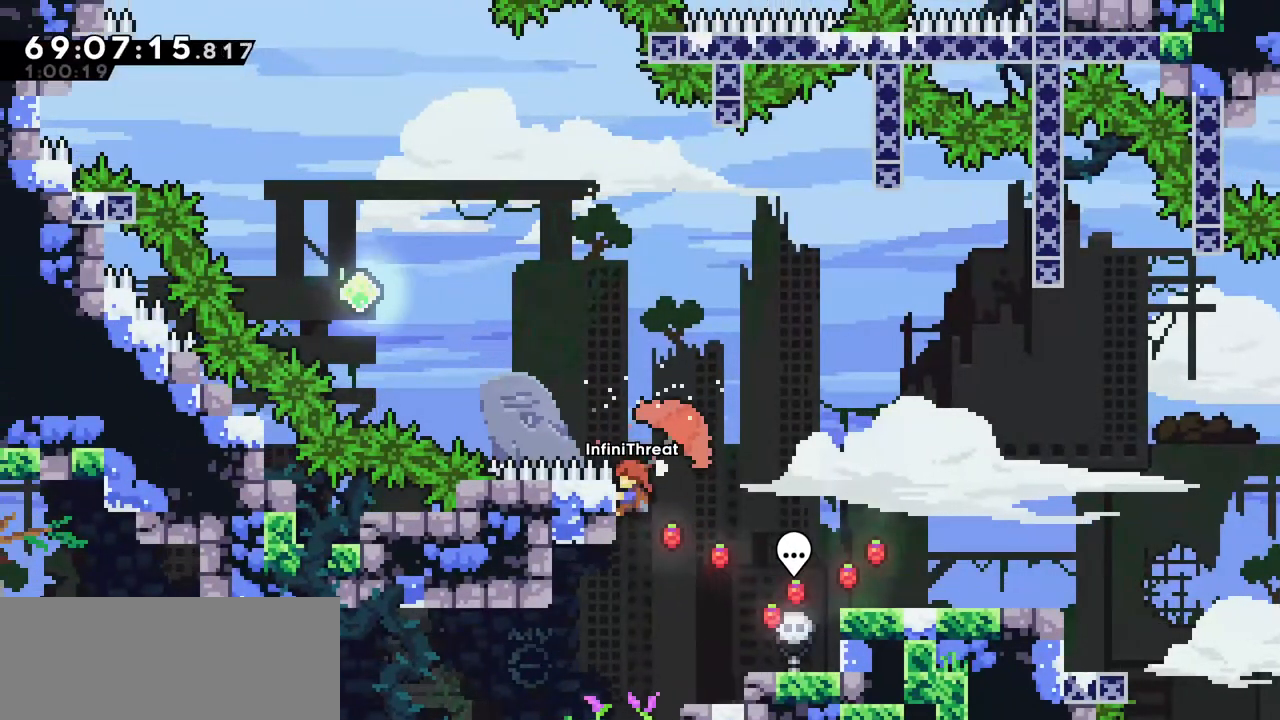
{"keys": ["jump", "left"], "events": [[284, "jump", "down"], [284, "left", "down"], [284, "up", "up"], [334, "grab", "up"]]}
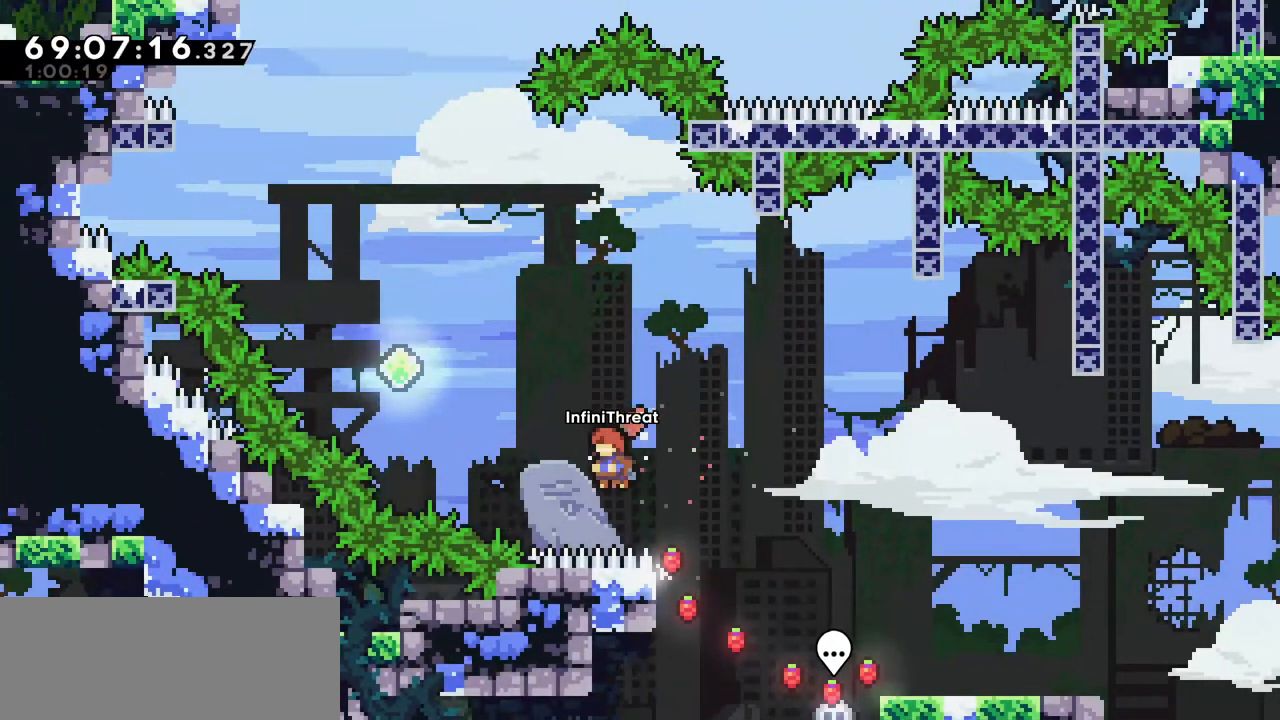
{"keys": ["grab", "left", "up"], "events": [[167, "dash", "down"], [167, "up", "down"], [217, "jump", "up"], [350, "grab", "down"], [384, "dash", "up"]]}
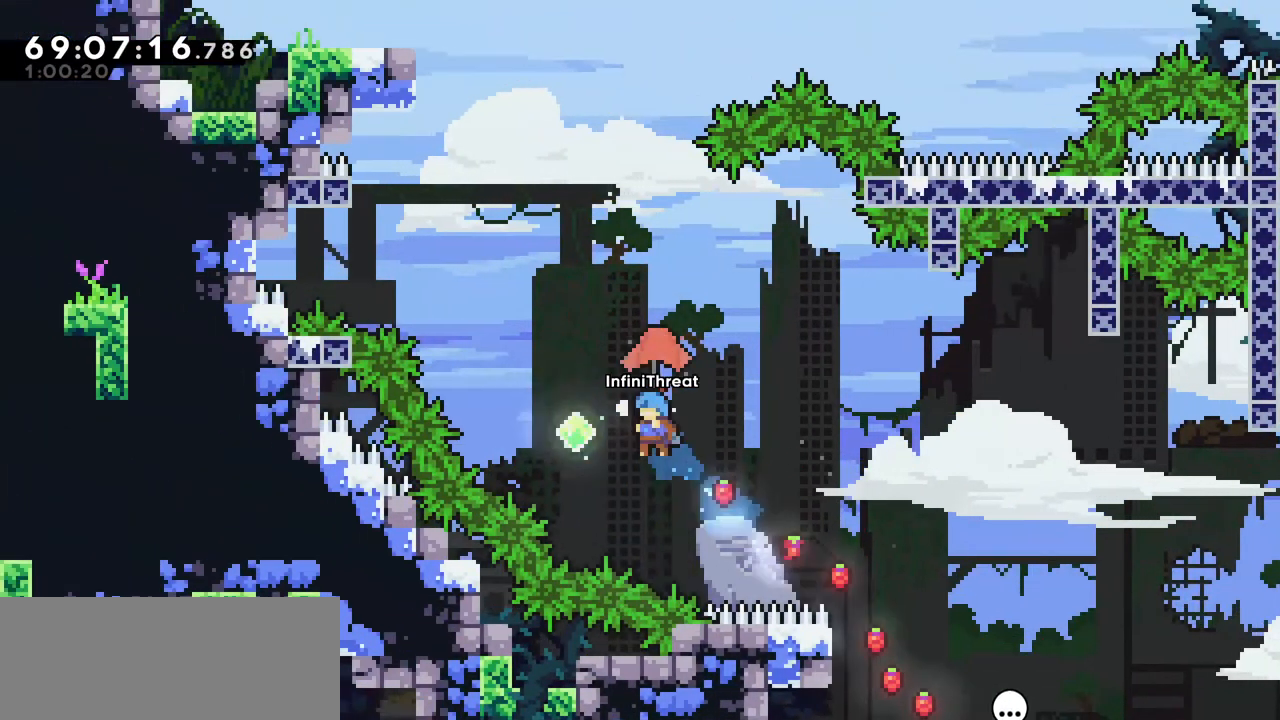
{"keys": ["dash", "up"], "events": [[317, "up", "up"], [367, "grab", "up"], [400, "left", "up"], [450, "up", "down"], [500, "dash", "down"]]}
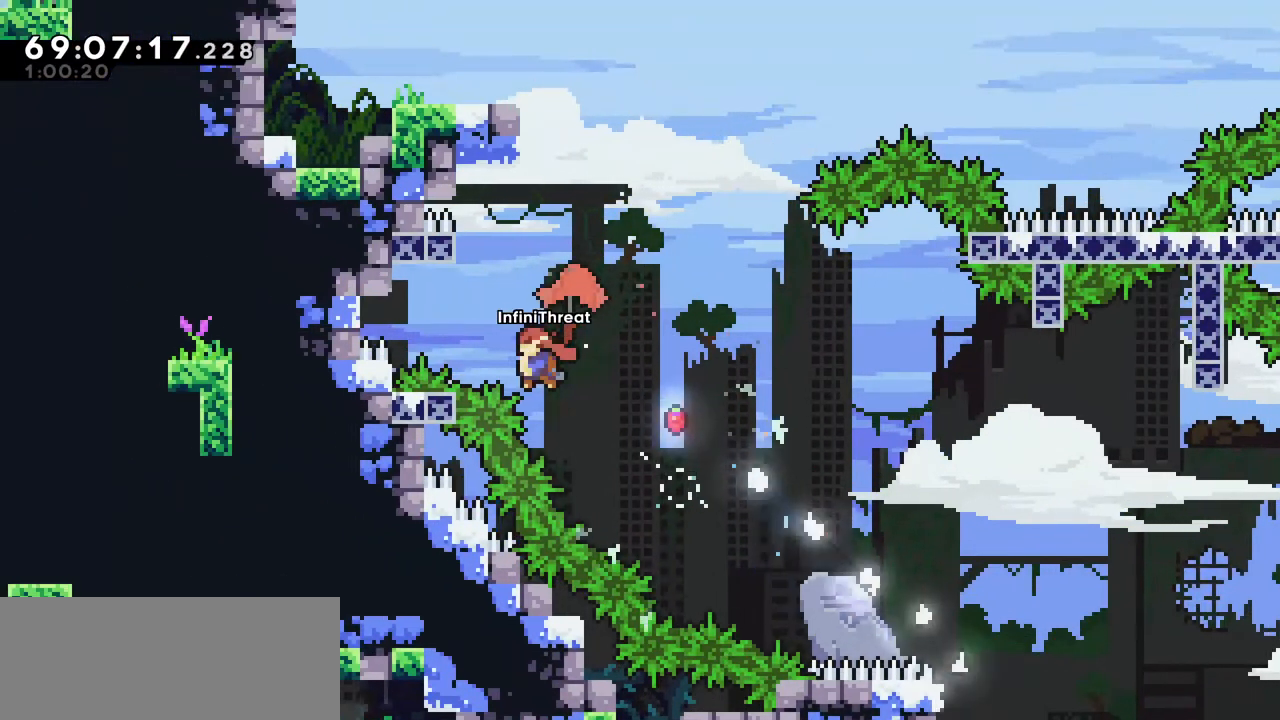
{"keys": ["grab", "up"], "events": [[234, "grab", "down"], [284, "dash", "up"]]}
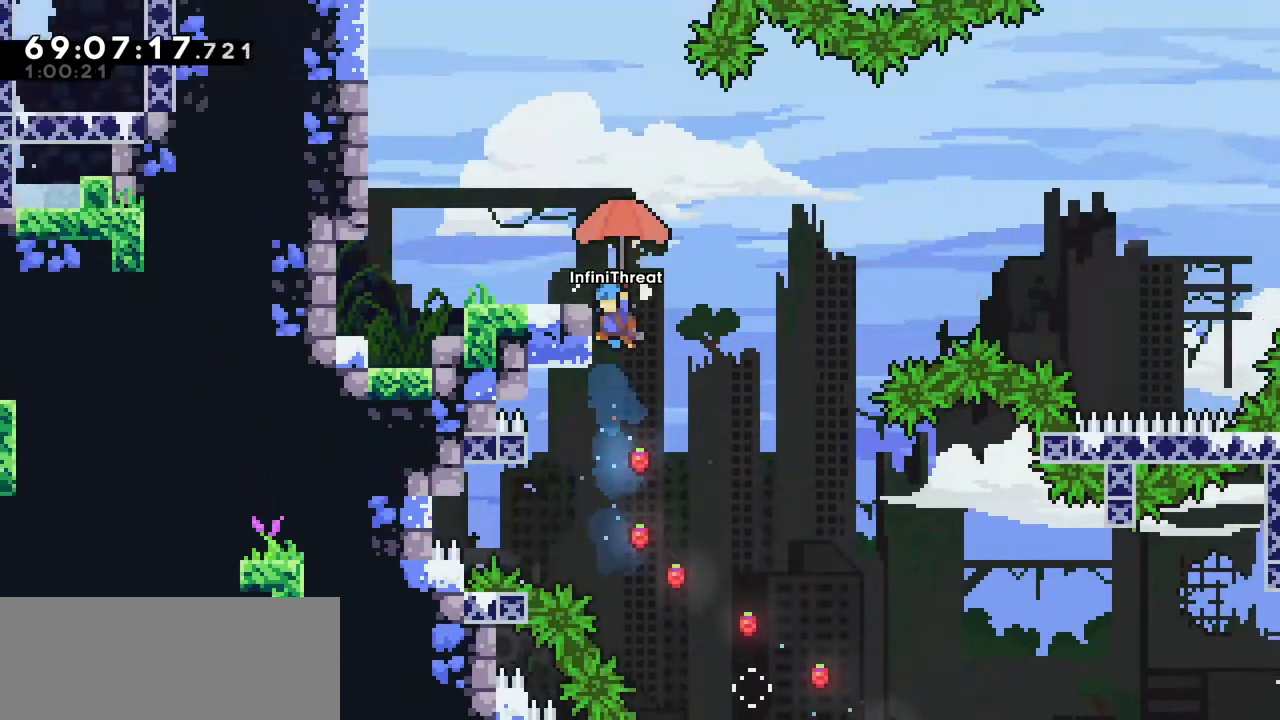
{"keys": [], "events": [[150, "left", "down"], [250, "grab", "up"], [300, "up", "up"], [434, "left", "up"]]}
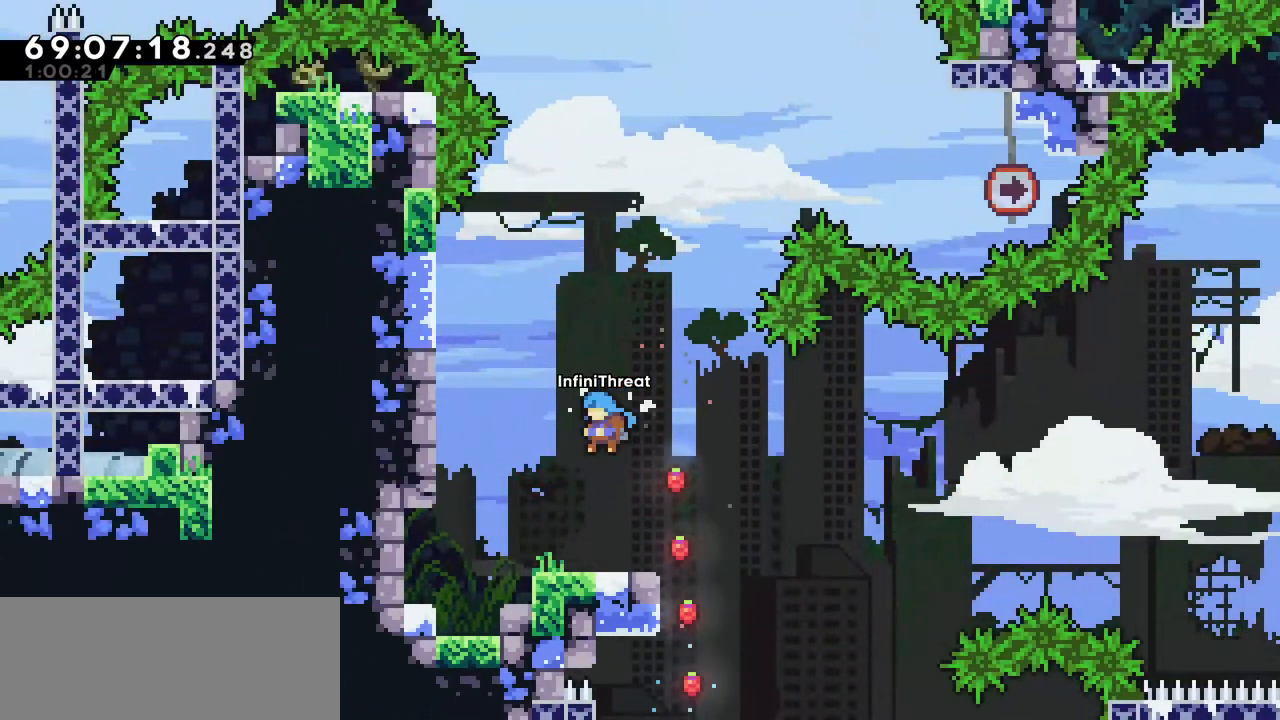
{"keys": [], "events": []}
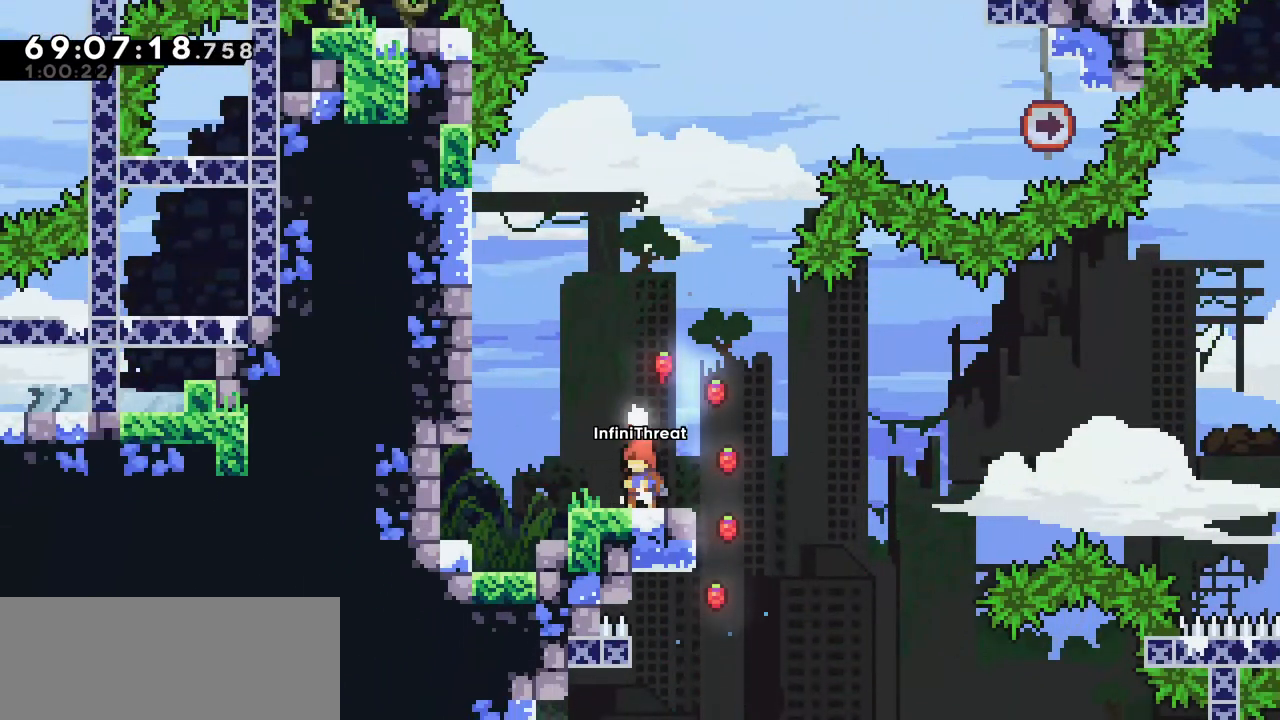
{"keys": ["jump", "left"], "events": [[367, "jump", "down"], [434, "left", "down"]]}
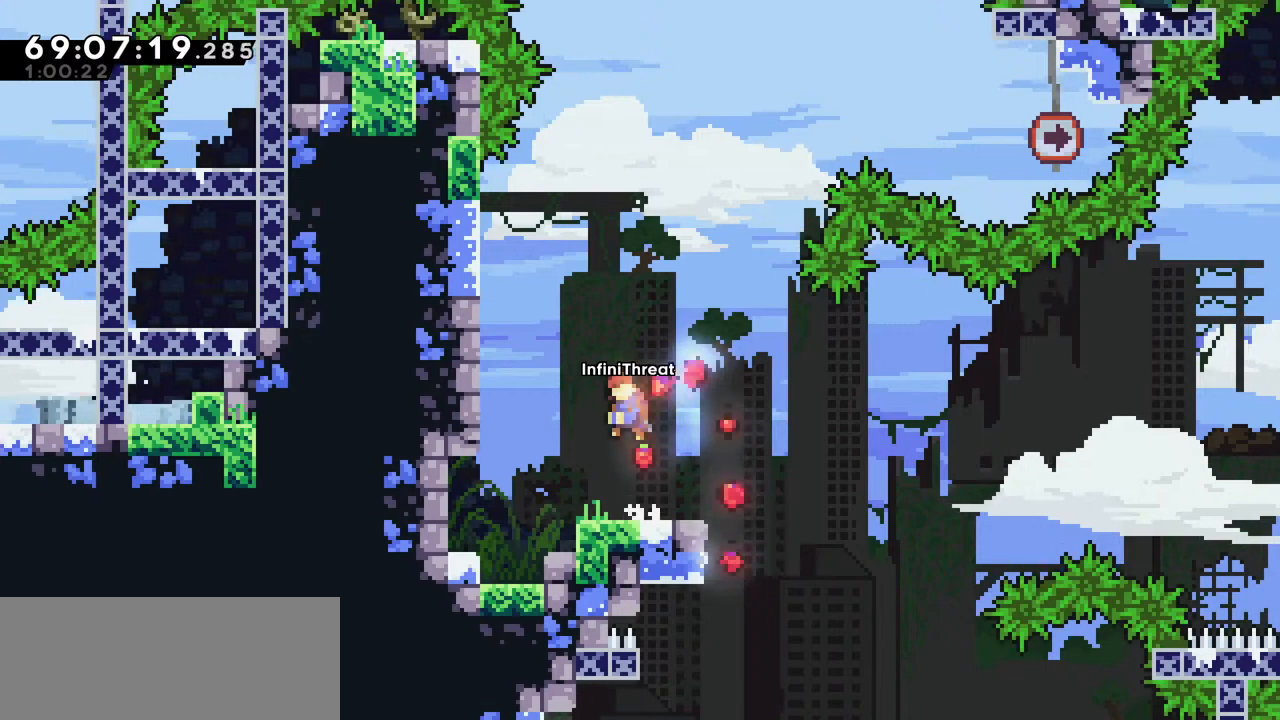
{"keys": [], "events": [[17, "left", "up"], [150, "jump", "up"], [150, "up", "down"], [300, "left", "down"], [300, "up", "up"], [384, "left", "up"]]}
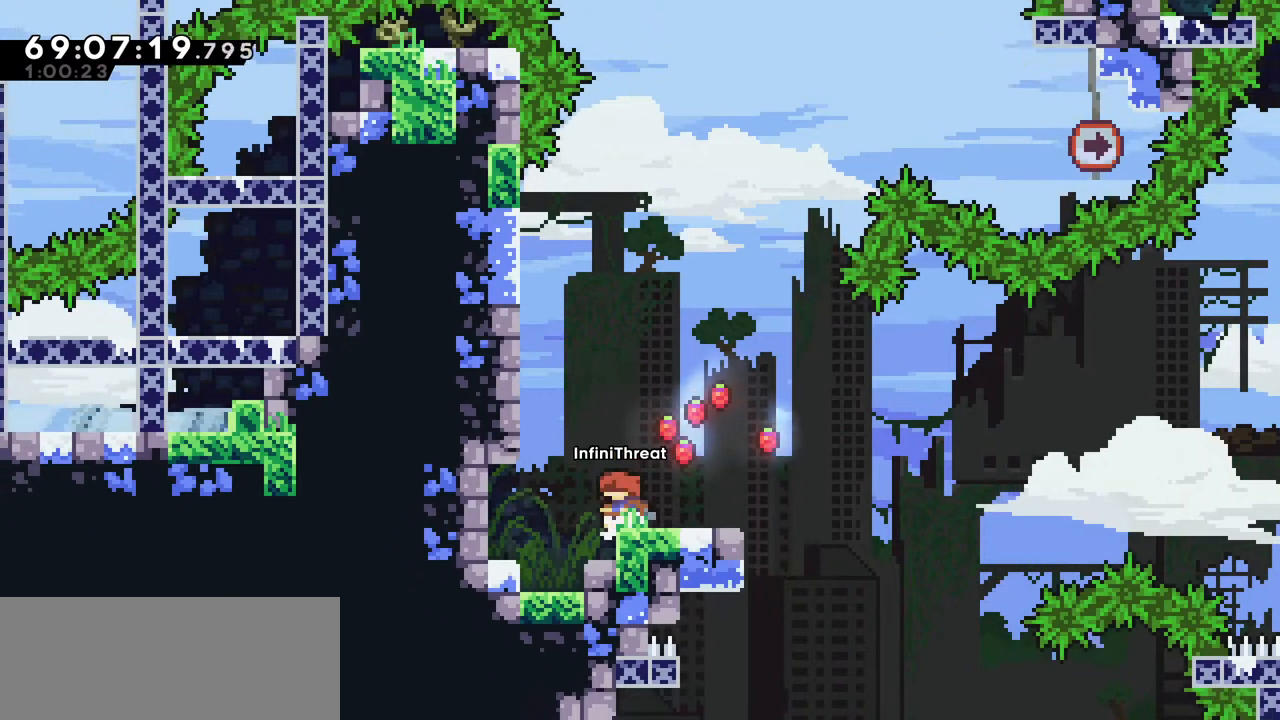
{"keys": ["grab", "left", "up"], "events": [[117, "jump", "down"], [167, "left", "down"], [450, "grab", "down"], [500, "jump", "up"], [500, "up", "down"]]}
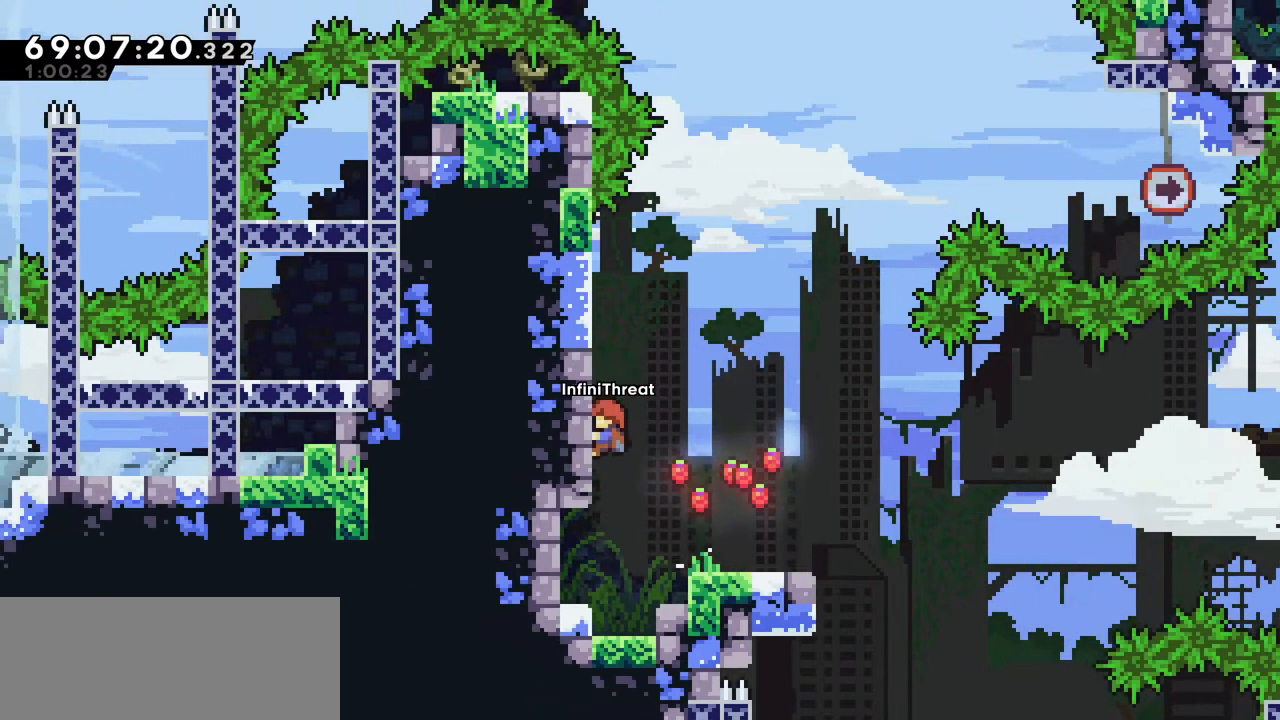
{"keys": ["grab", "up"], "events": [[234, "left", "up"]]}
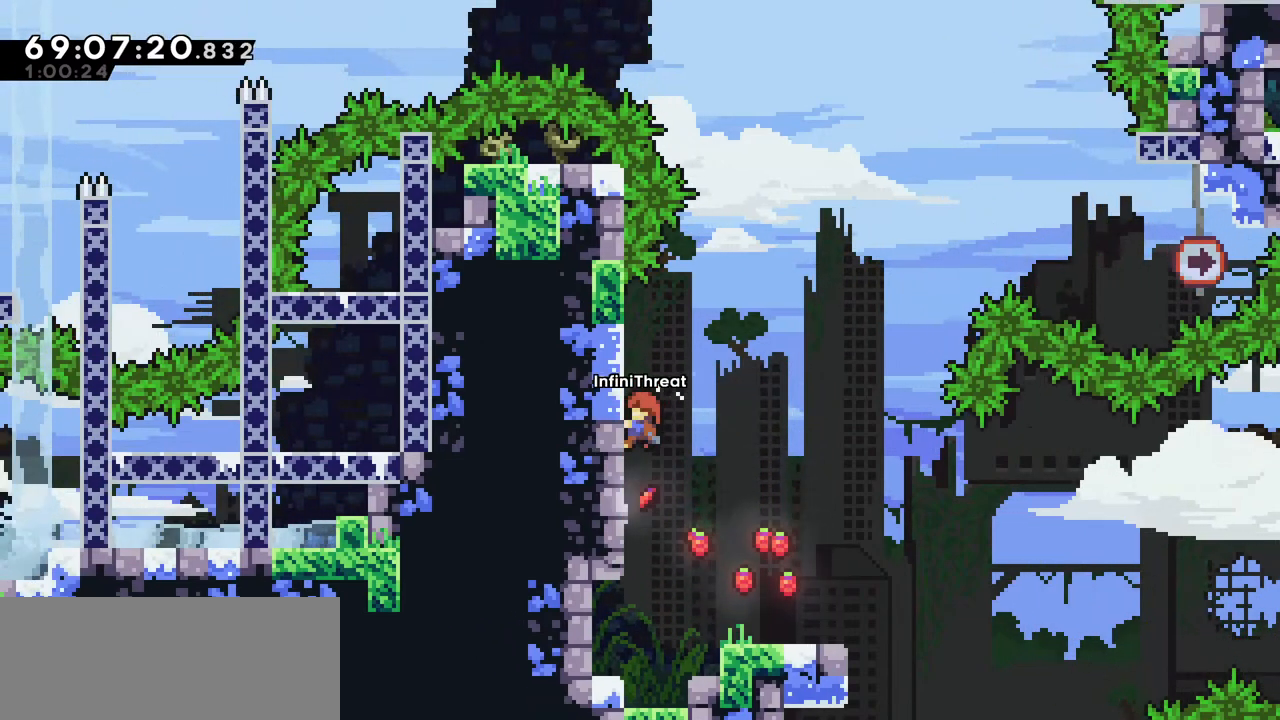
{"keys": ["grab", "right"], "events": [[434, "right", "down"], [434, "up", "up"]]}
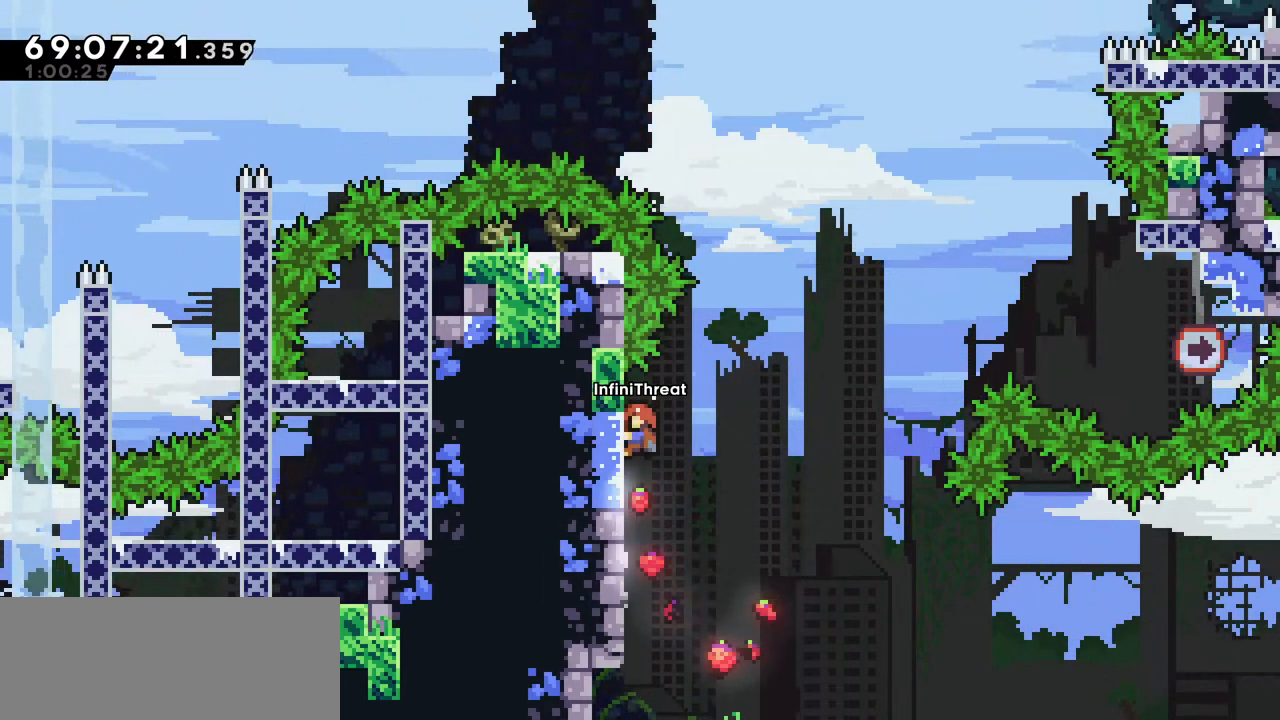
{"keys": ["dash", "up"], "events": [[67, "jump", "down"], [117, "grab", "up"], [400, "right", "up"], [450, "dash", "down"], [450, "jump", "up"], [450, "up", "down"]]}
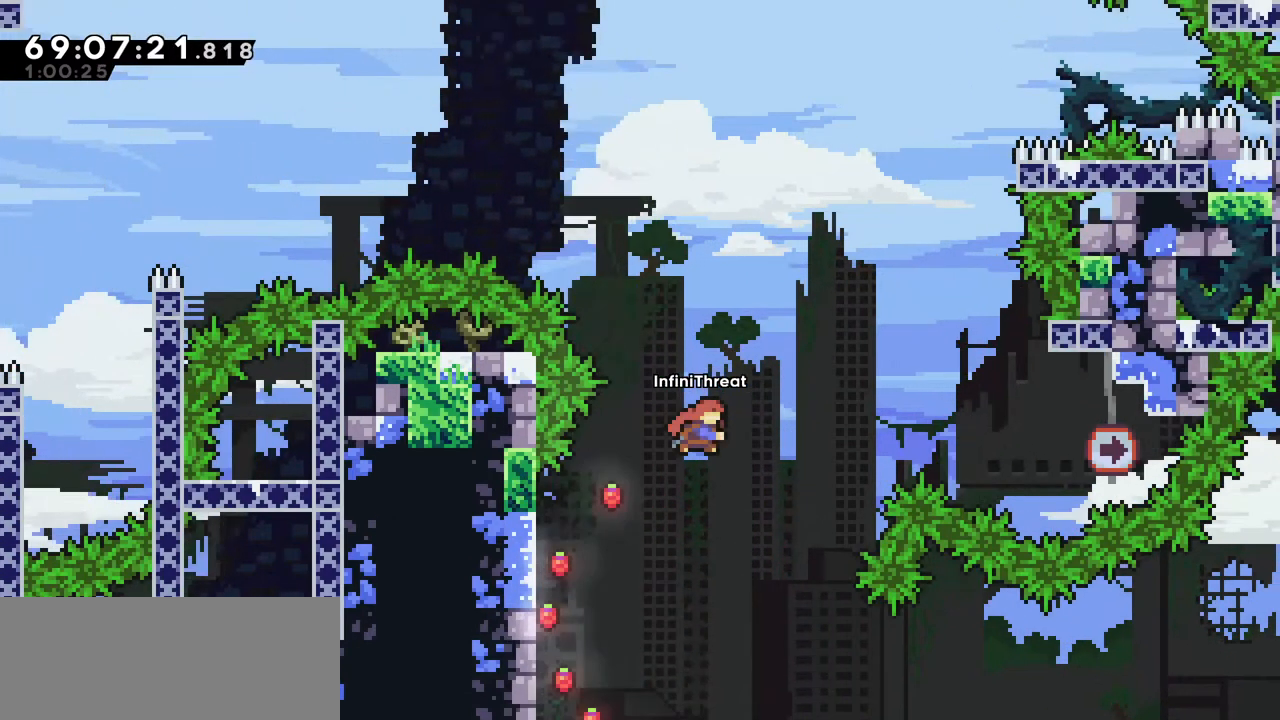
{"keys": ["grab", "left", "up"], "events": [[150, "grab", "down"], [150, "left", "down"], [200, "dash", "up"]]}
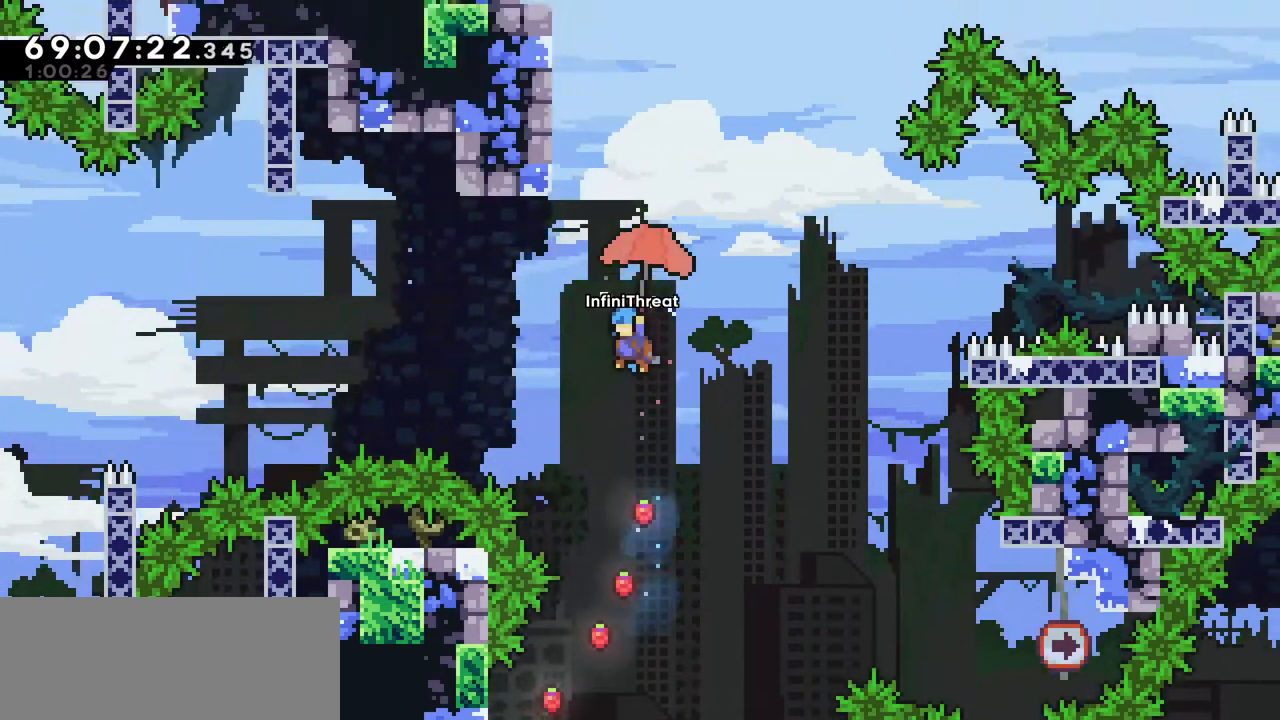
{"keys": ["grab", "left"], "events": [[200, "up", "up"]]}
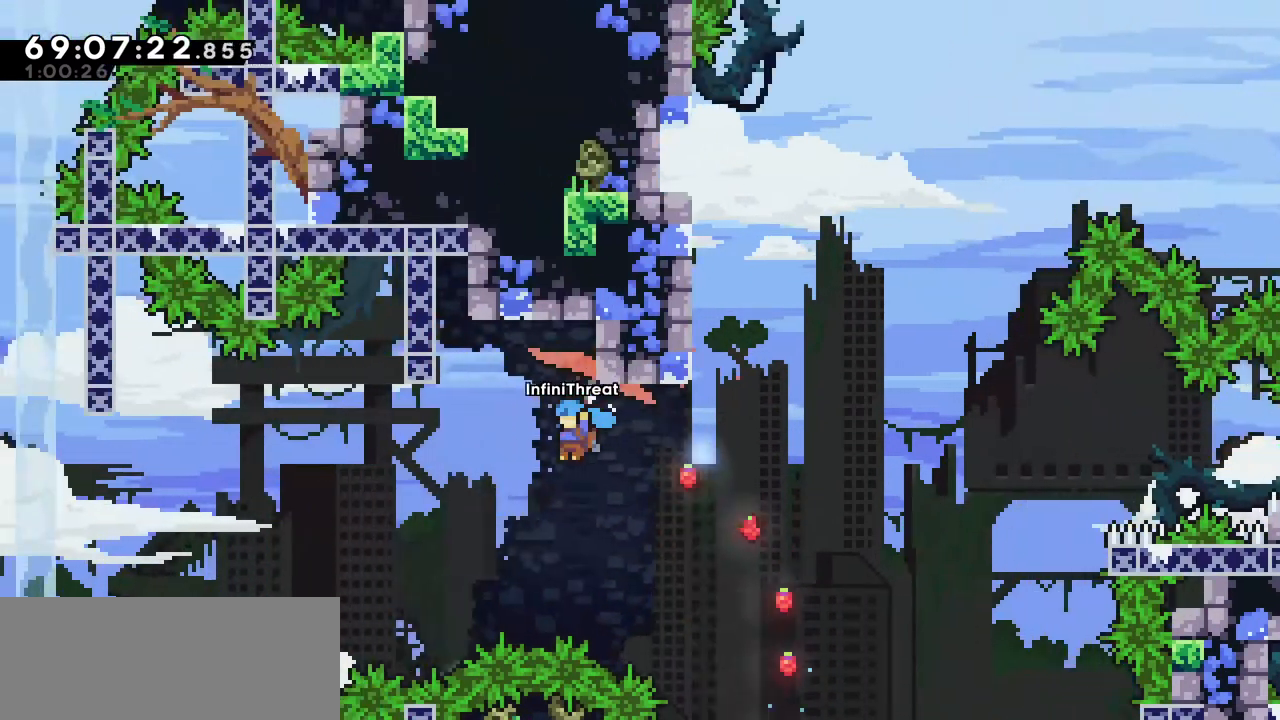
{"keys": ["grab", "left"], "events": []}
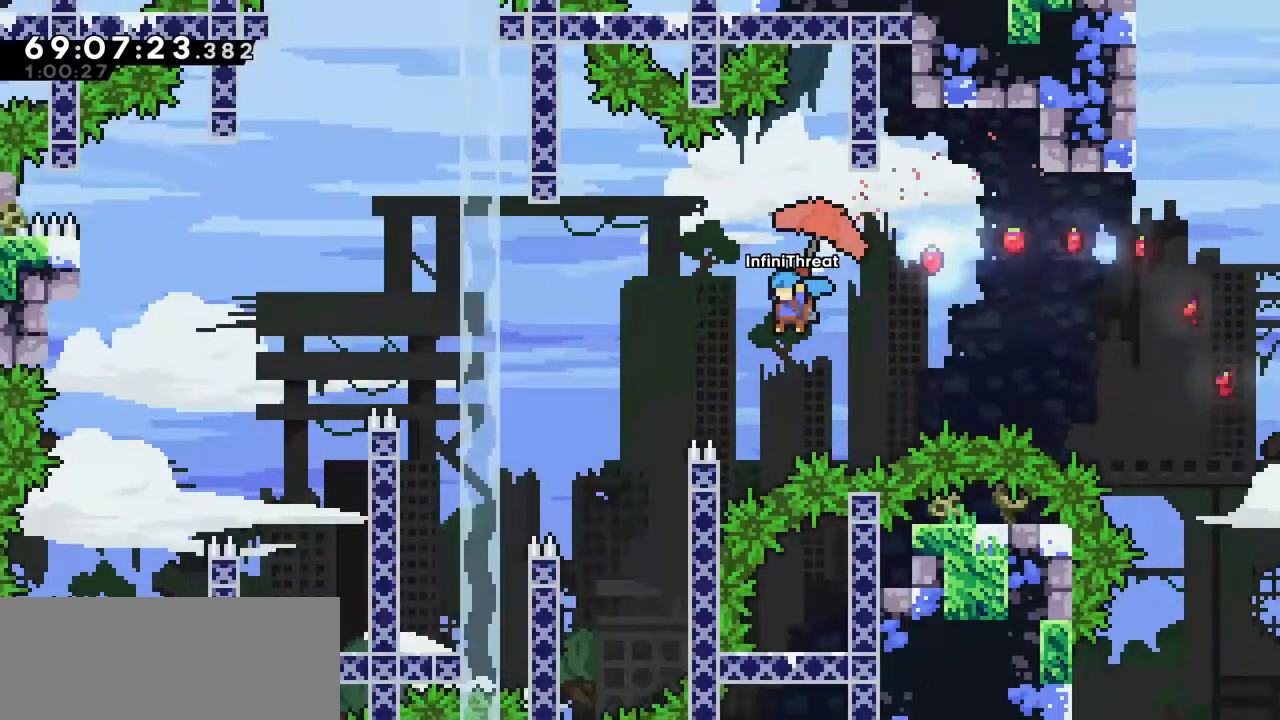
{"keys": ["grab", "left"], "events": []}
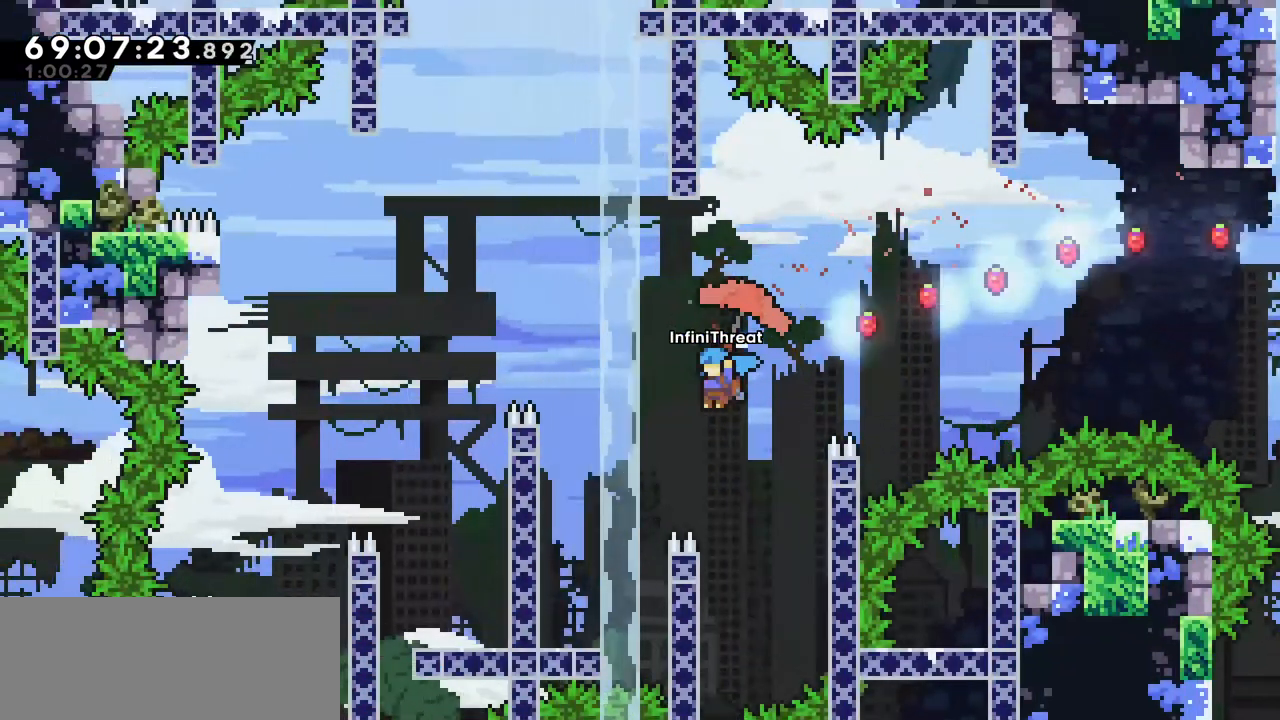
{"keys": ["grab", "left"], "events": [[334, "grab", "up"], [484, "grab", "down"]]}
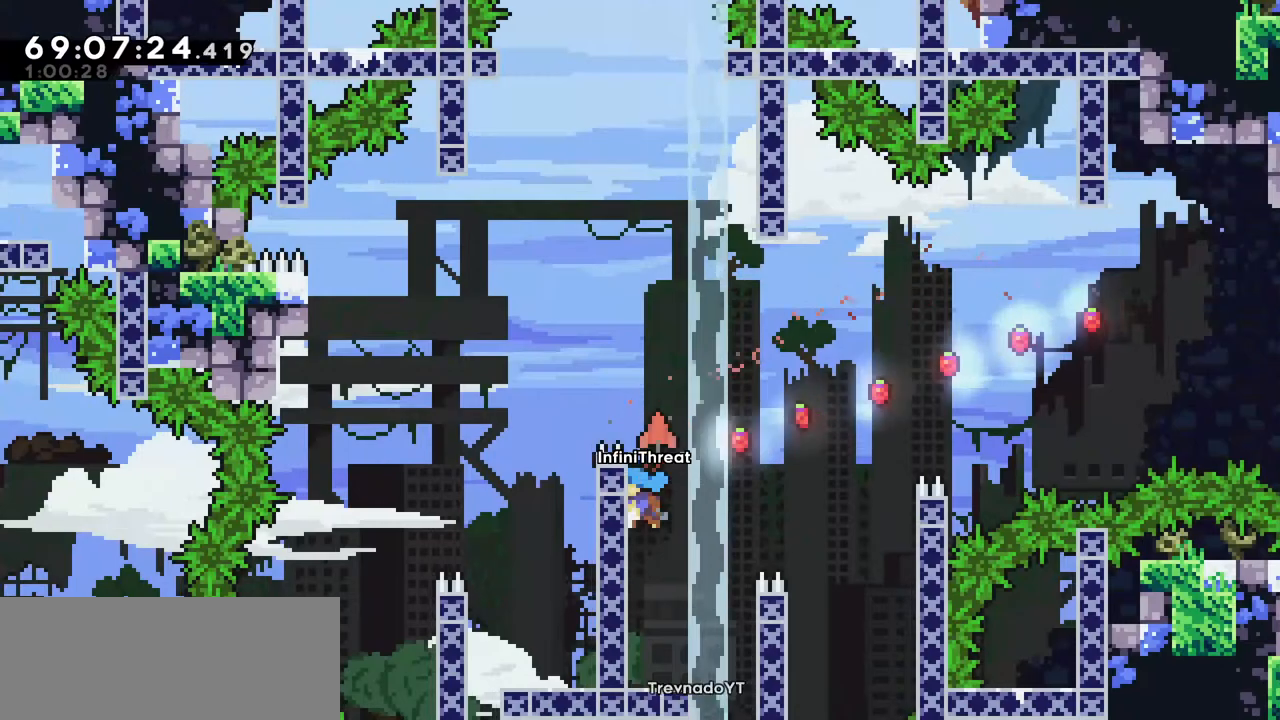
{"keys": [], "events": [[34, "up", "down"], [84, "left", "up"], [317, "up", "up"], [400, "grab", "up"]]}
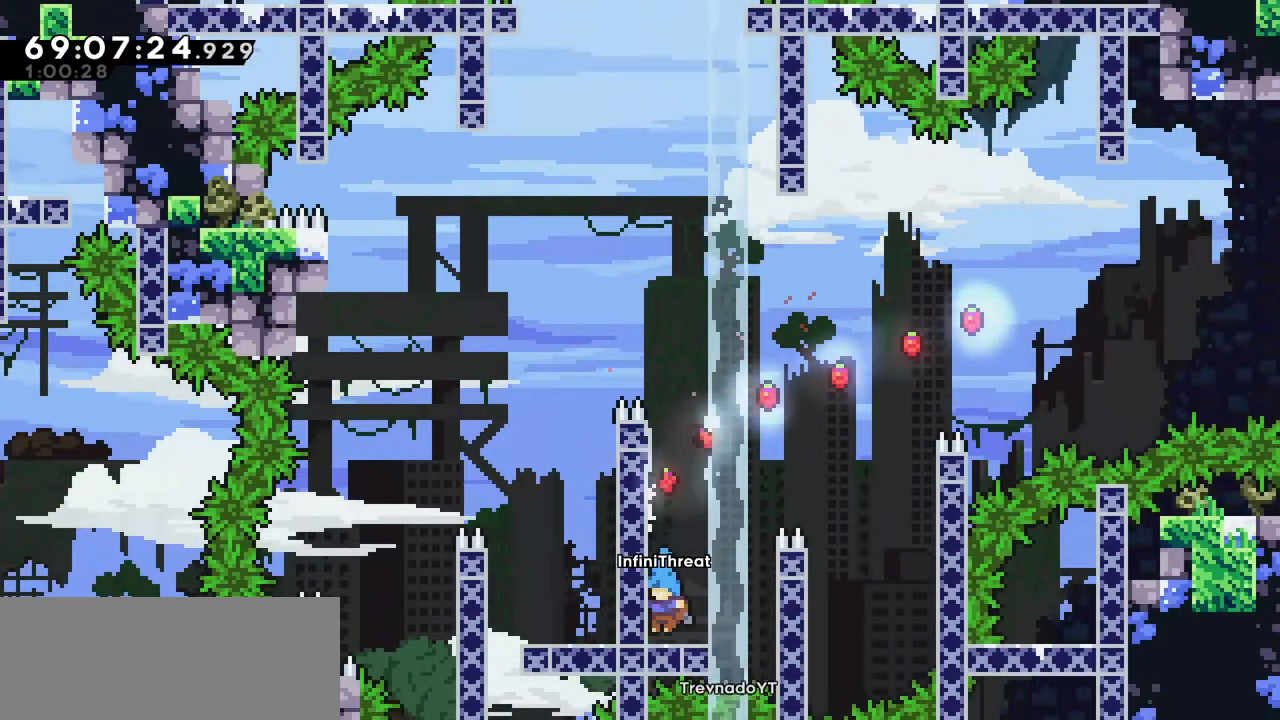
{"keys": ["jump", "left"], "events": [[384, "jump", "down"], [484, "left", "down"]]}
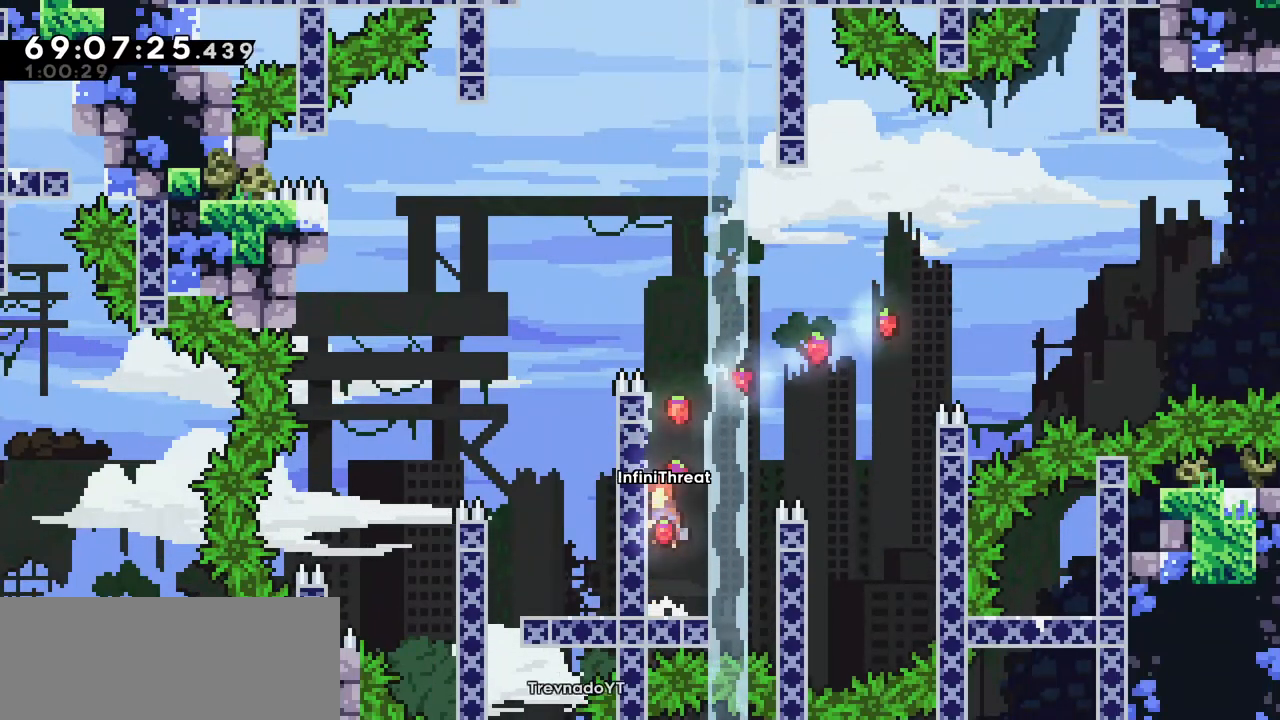
{"keys": ["dash", "up"], "events": [[200, "jump", "up"], [200, "left", "up"], [250, "dash", "down"], [250, "up", "down"]]}
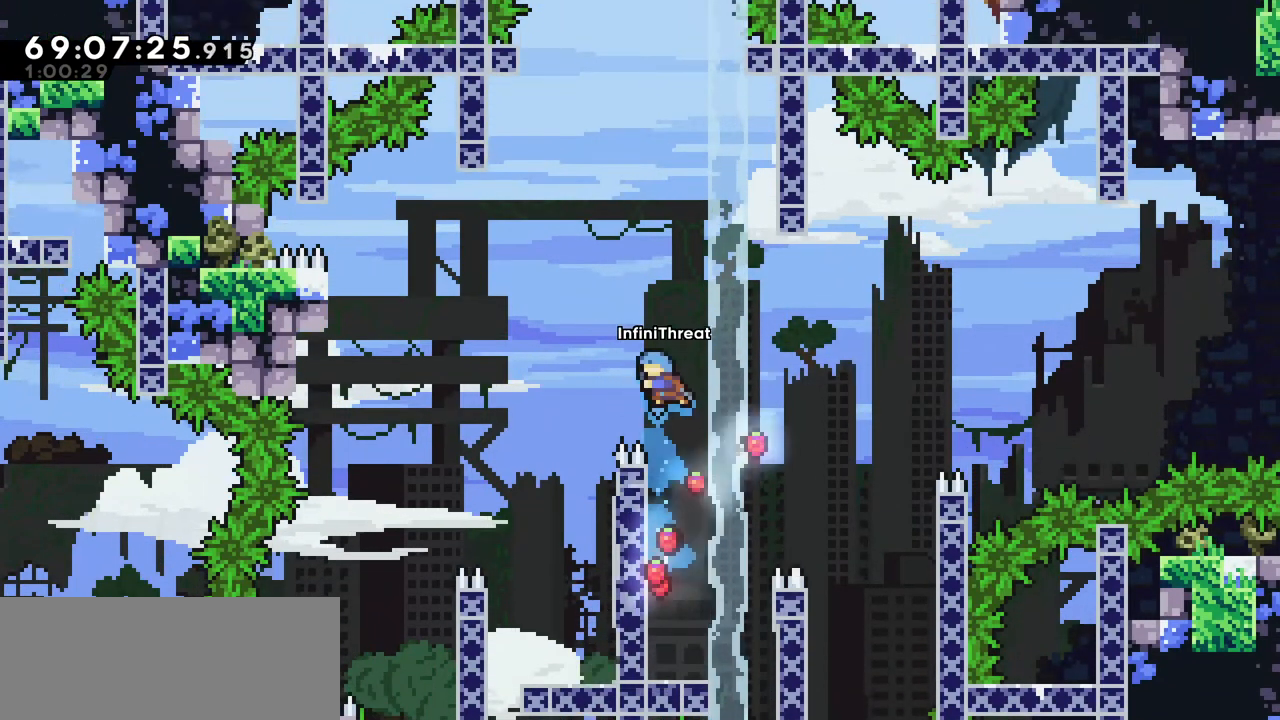
{"keys": [], "events": [[84, "dash", "up"], [84, "left", "down"], [217, "up", "up"], [450, "left", "up"]]}